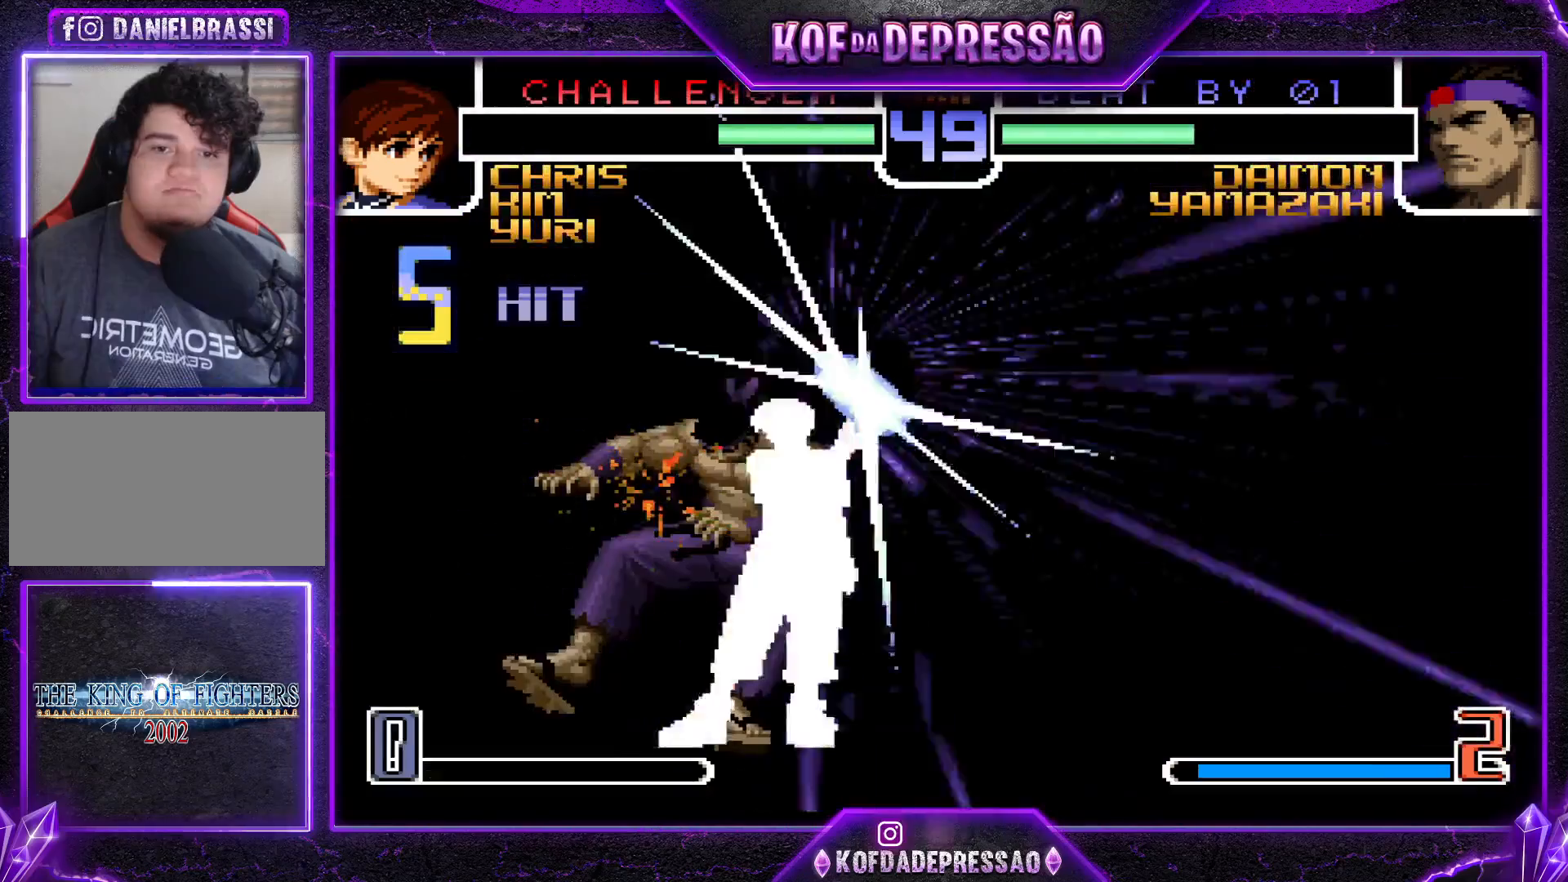
Gameplay with a controller (arcade stick); each line is a JSON object with the inputs held at the frame after it. "events" lists button and stick changes between this image and that frame as [ms after this image, input, new state], when the widget could be followed in between. Not read: L3 R3.
{"buttons": [], "left_stick": "center", "events": [[234, "left_stick", "center"]]}
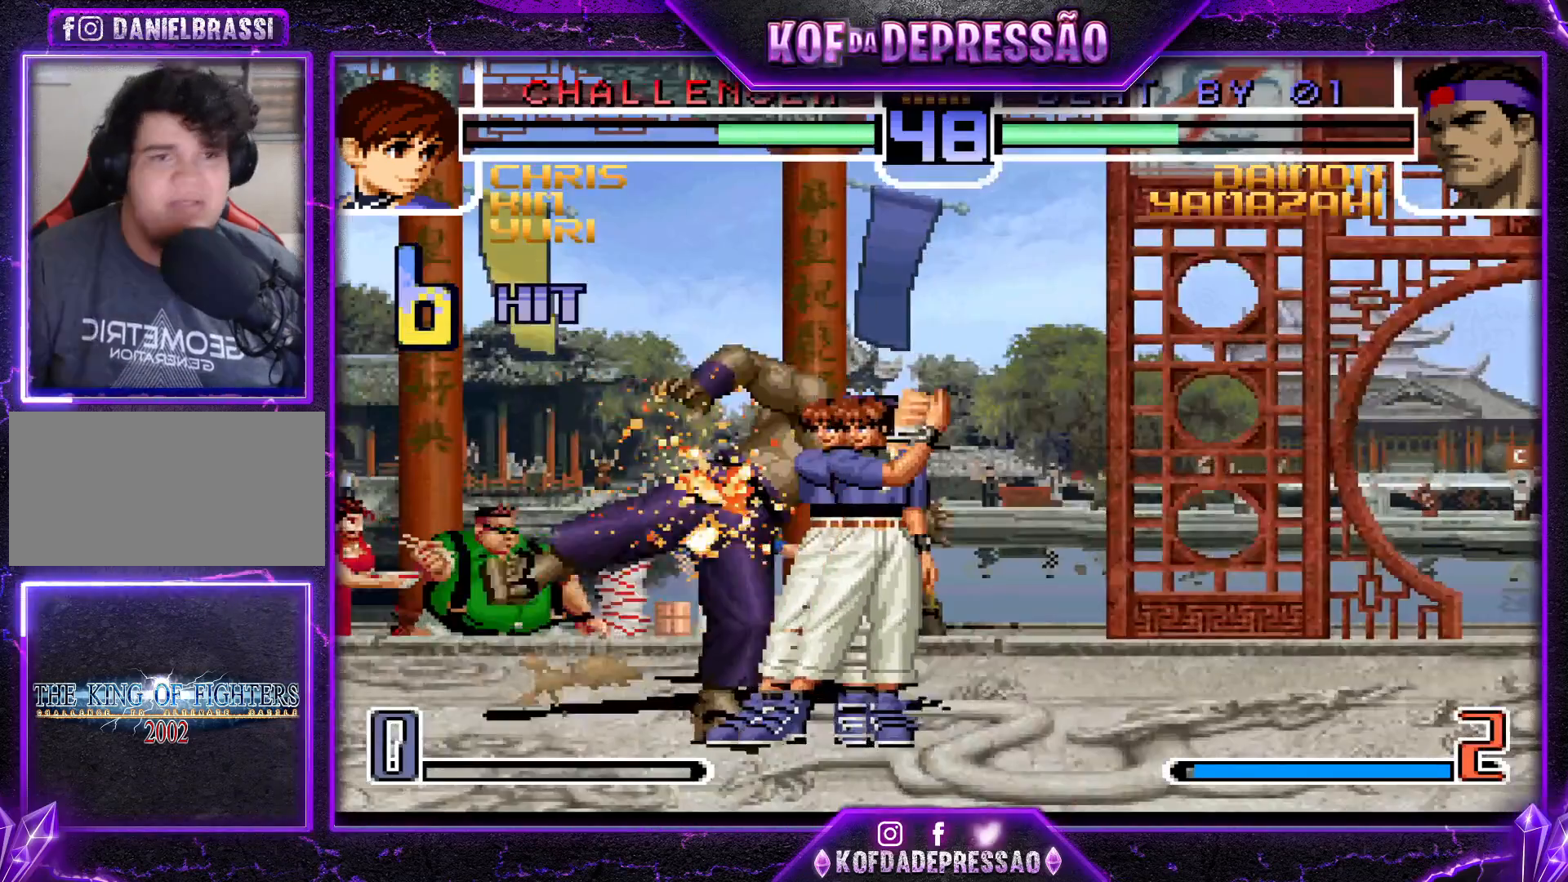
{"buttons": [], "left_stick": "center", "events": []}
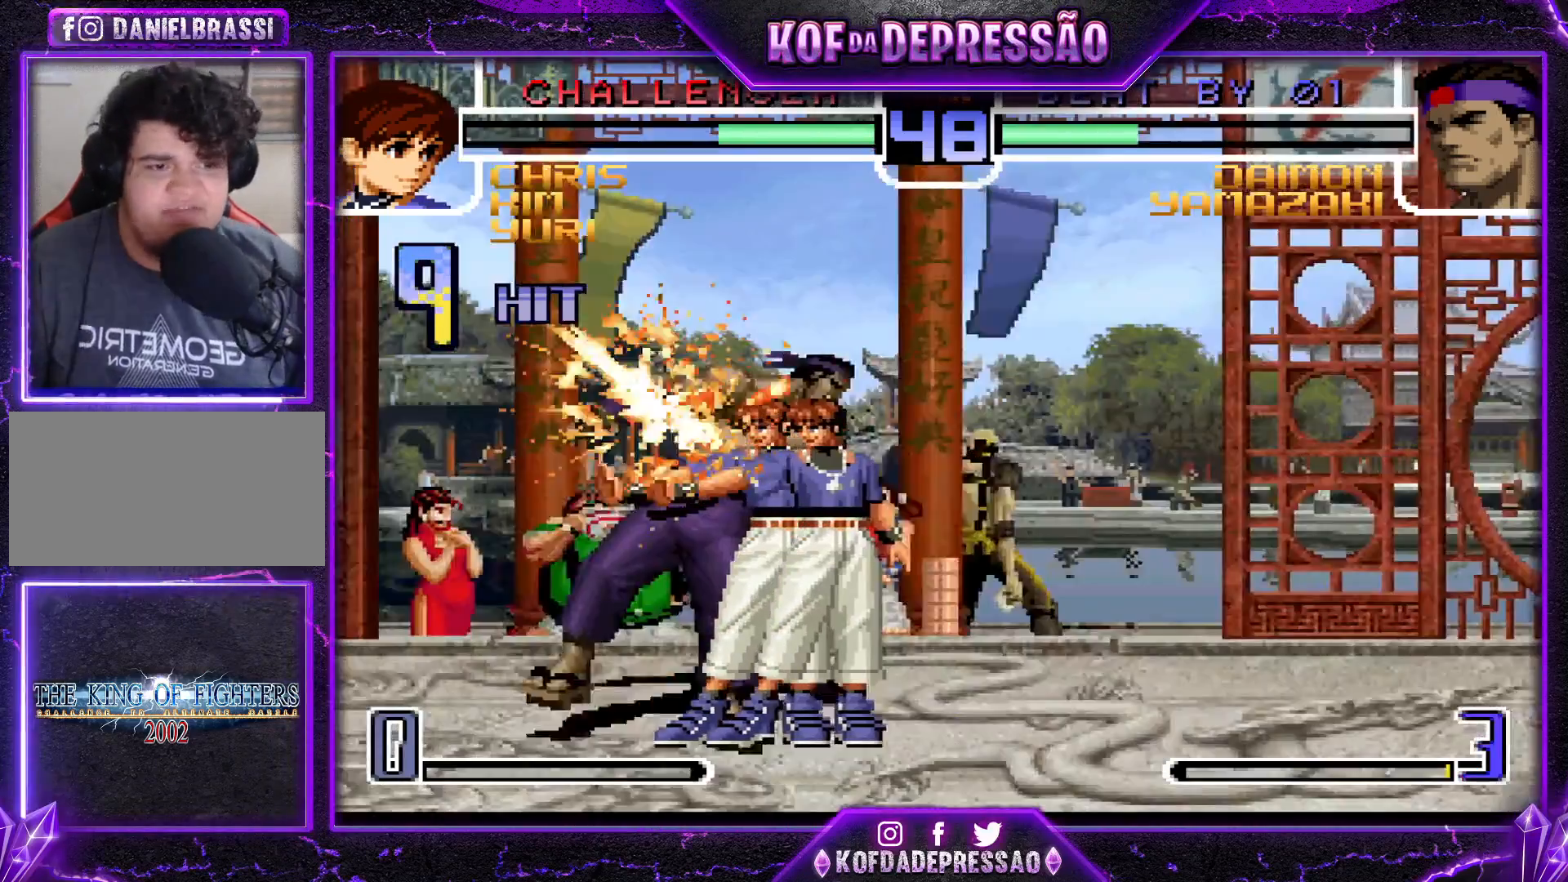
{"buttons": [], "left_stick": "center", "events": []}
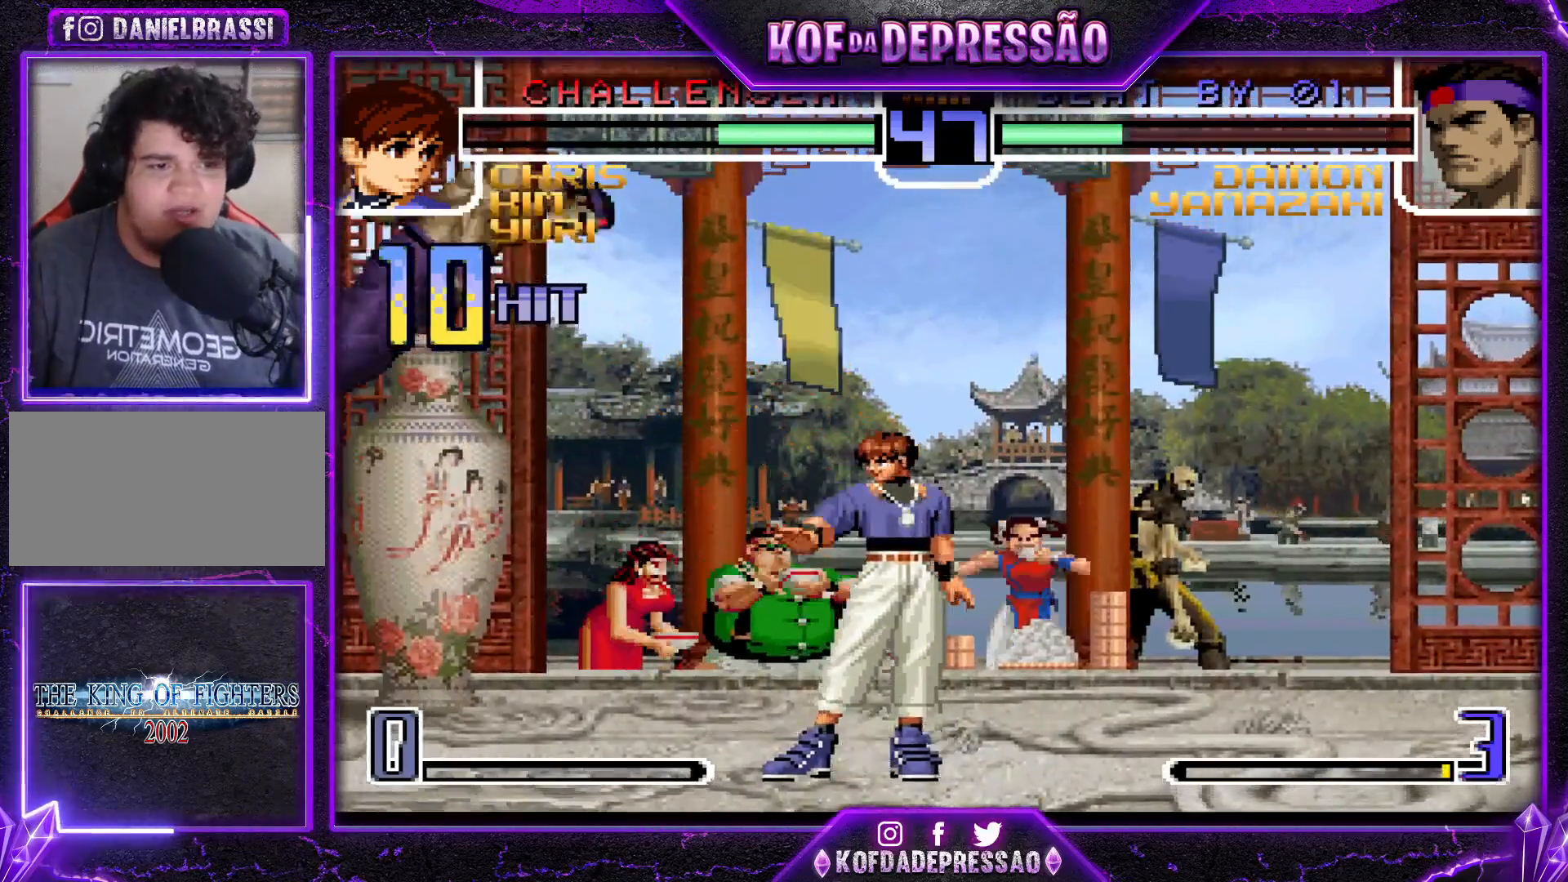
{"buttons": [], "left_stick": "left", "events": [[150, "left_stick", "left"], [250, "SQUARE", "down"], [250, "TRIANGLE", "down"], [284, "SQUARE", "up"], [284, "TRIANGLE", "up"], [317, "TRIANGLE", "down"], [334, "SQUARE", "down"], [367, "SQUARE", "up"], [400, "TRIANGLE", "up"]]}
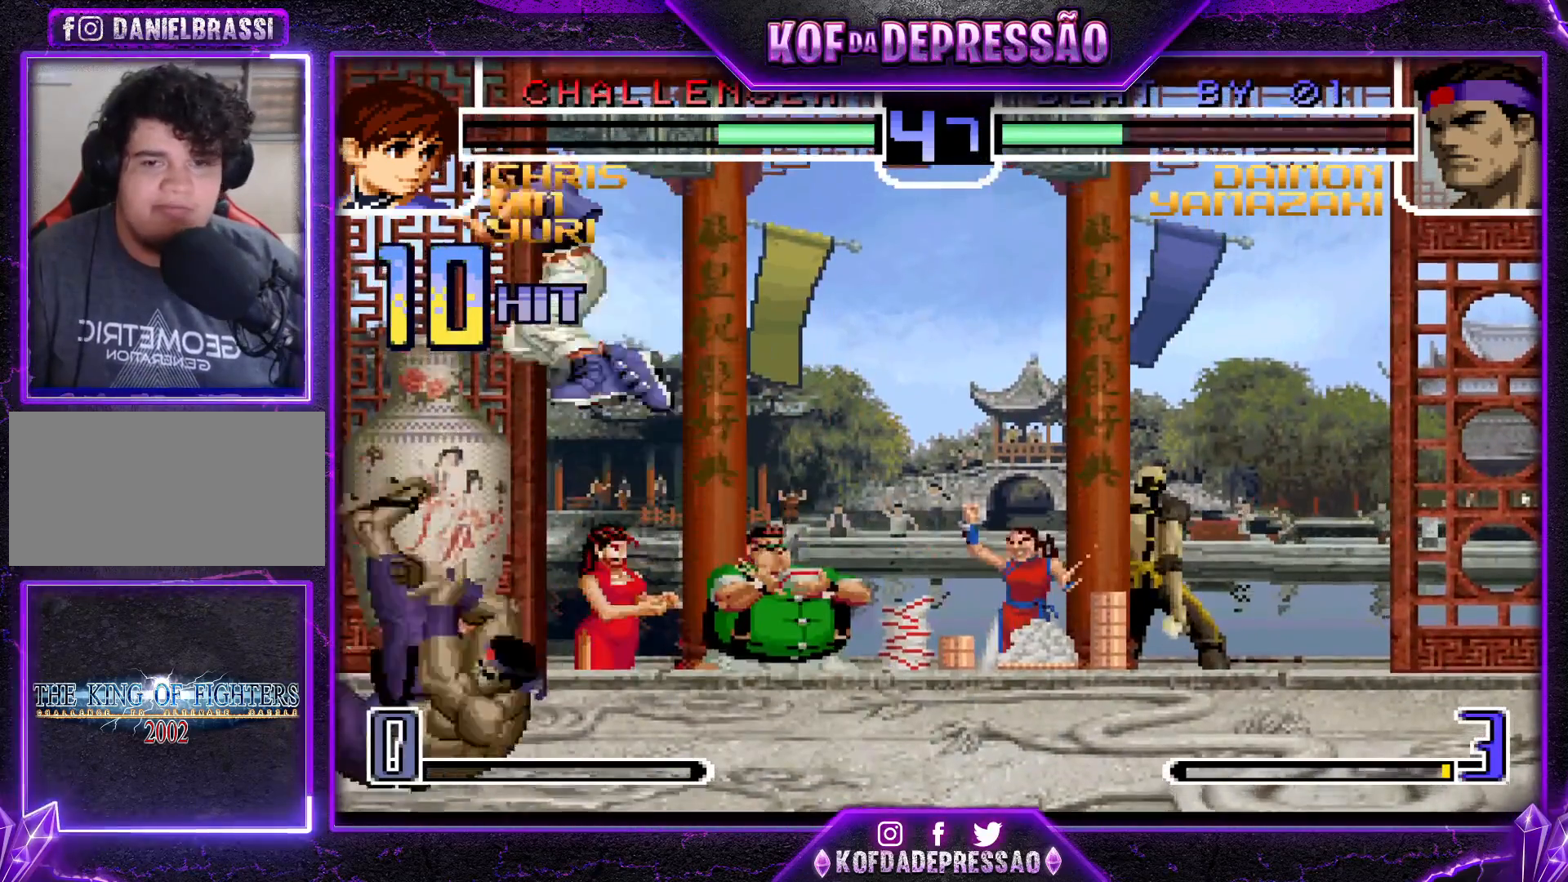
{"buttons": [], "left_stick": "right", "events": [[217, "SQUARE", "down"], [217, "TRIANGLE", "down"], [284, "SQUARE", "up"], [301, "TRIANGLE", "up"], [501, "left_stick", "right"]]}
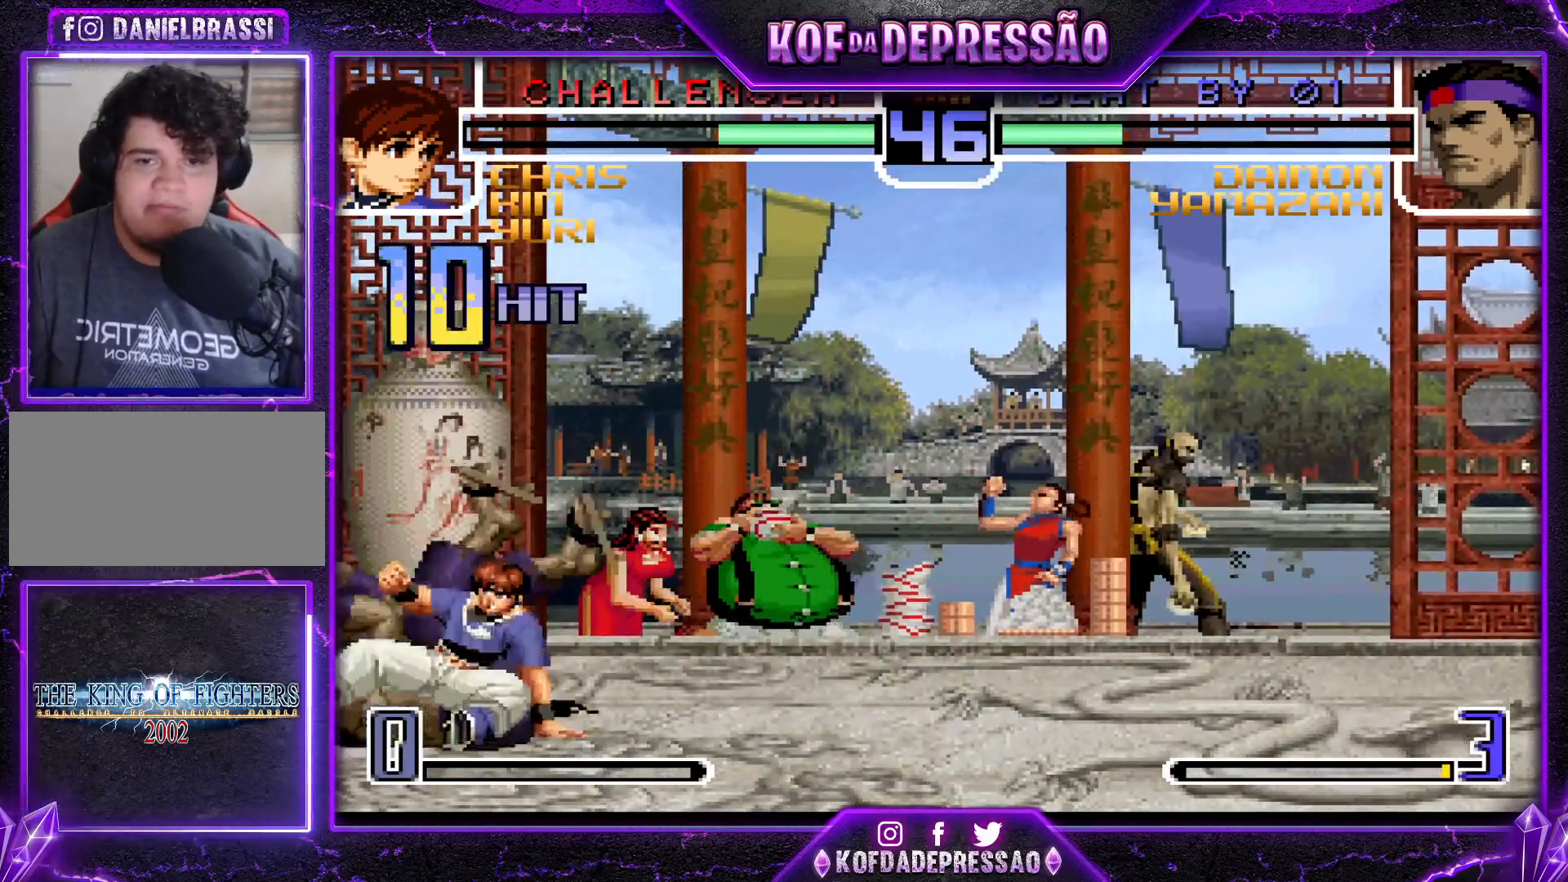
{"buttons": [], "left_stick": "down-left", "events": [[67, "left_stick", "down"], [183, "R1", "down"], [183, "left_stick", "right"], [317, "left_stick", "center"], [384, "R1", "up"], [417, "left_stick", "down-left"]]}
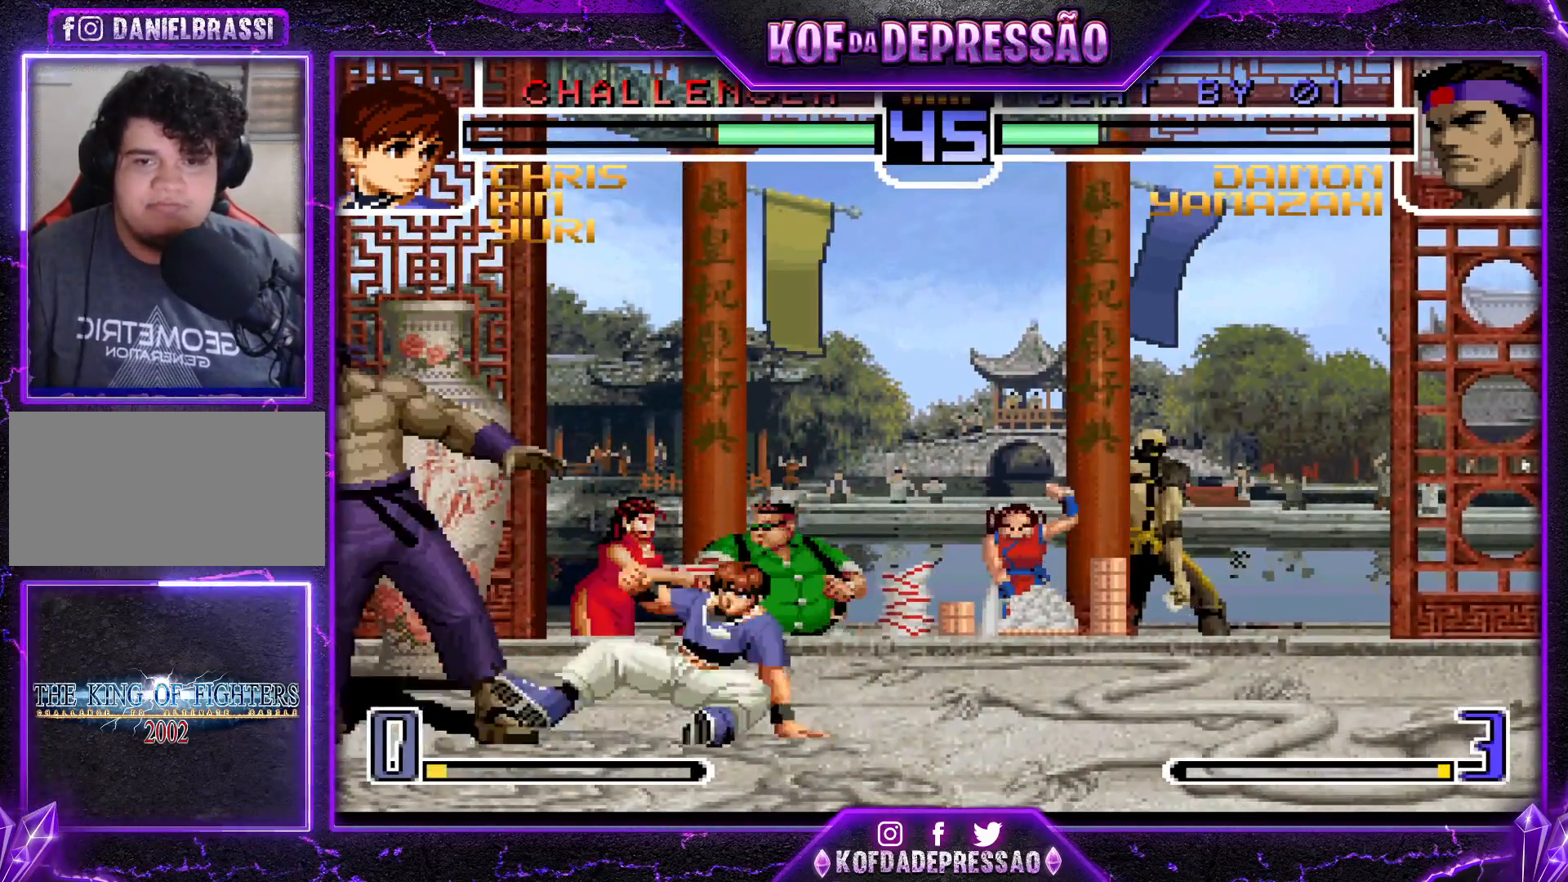
{"buttons": [], "left_stick": "left", "events": [[84, "left_stick", "right"], [201, "left_stick", "center"], [217, "CROSS", "down"], [267, "CROSS", "up"], [351, "left_stick", "left"]]}
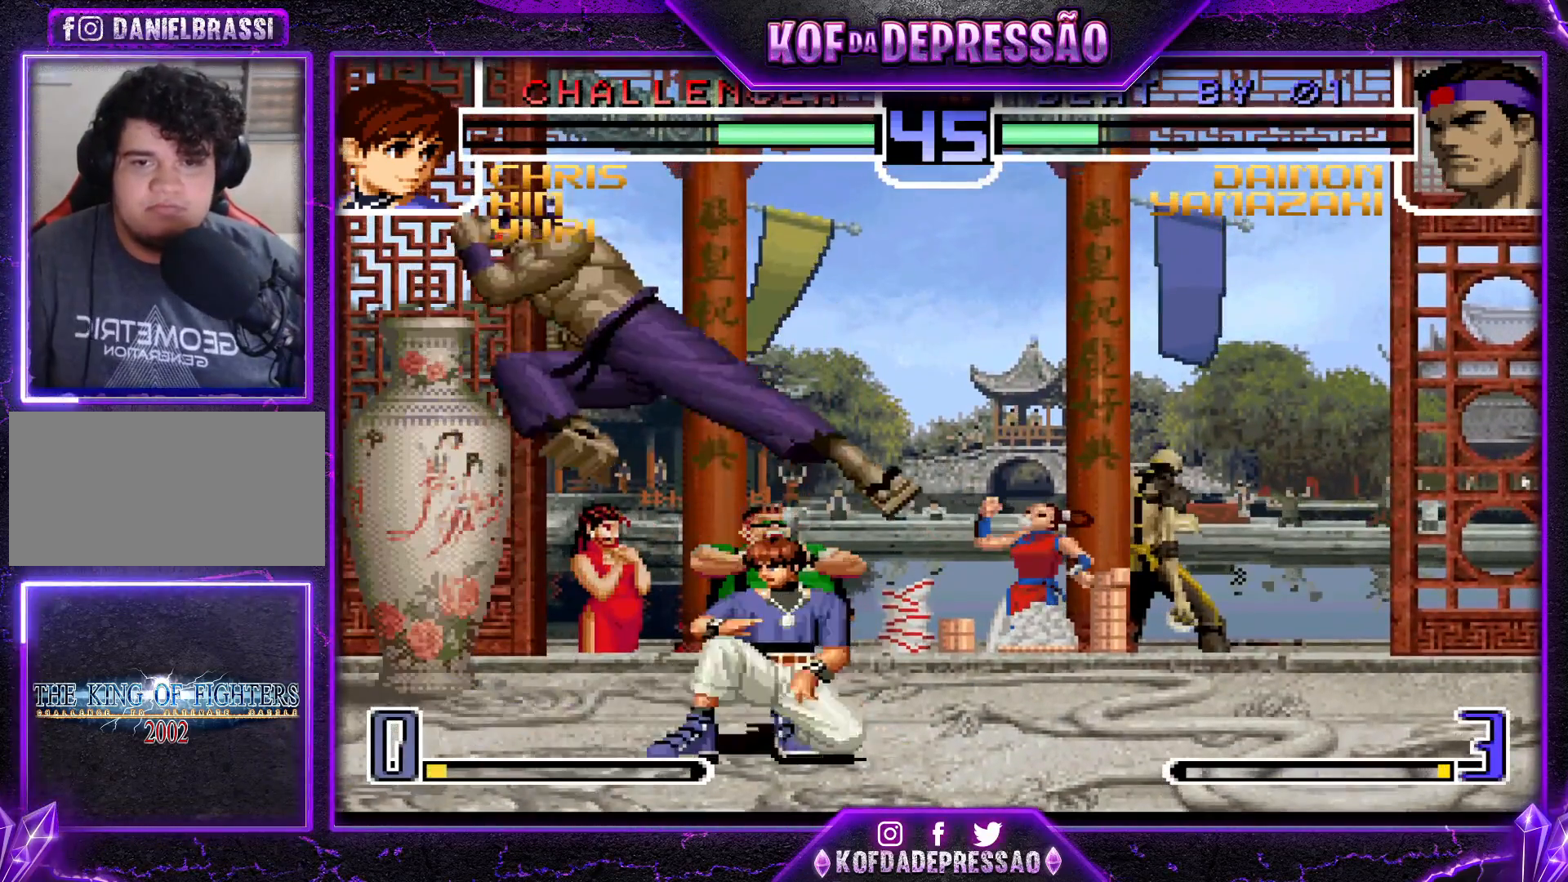
{"buttons": [], "left_stick": "down-left", "events": [[167, "CROSS", "down"], [167, "left_stick", "down-left"], [234, "CROSS", "up"]]}
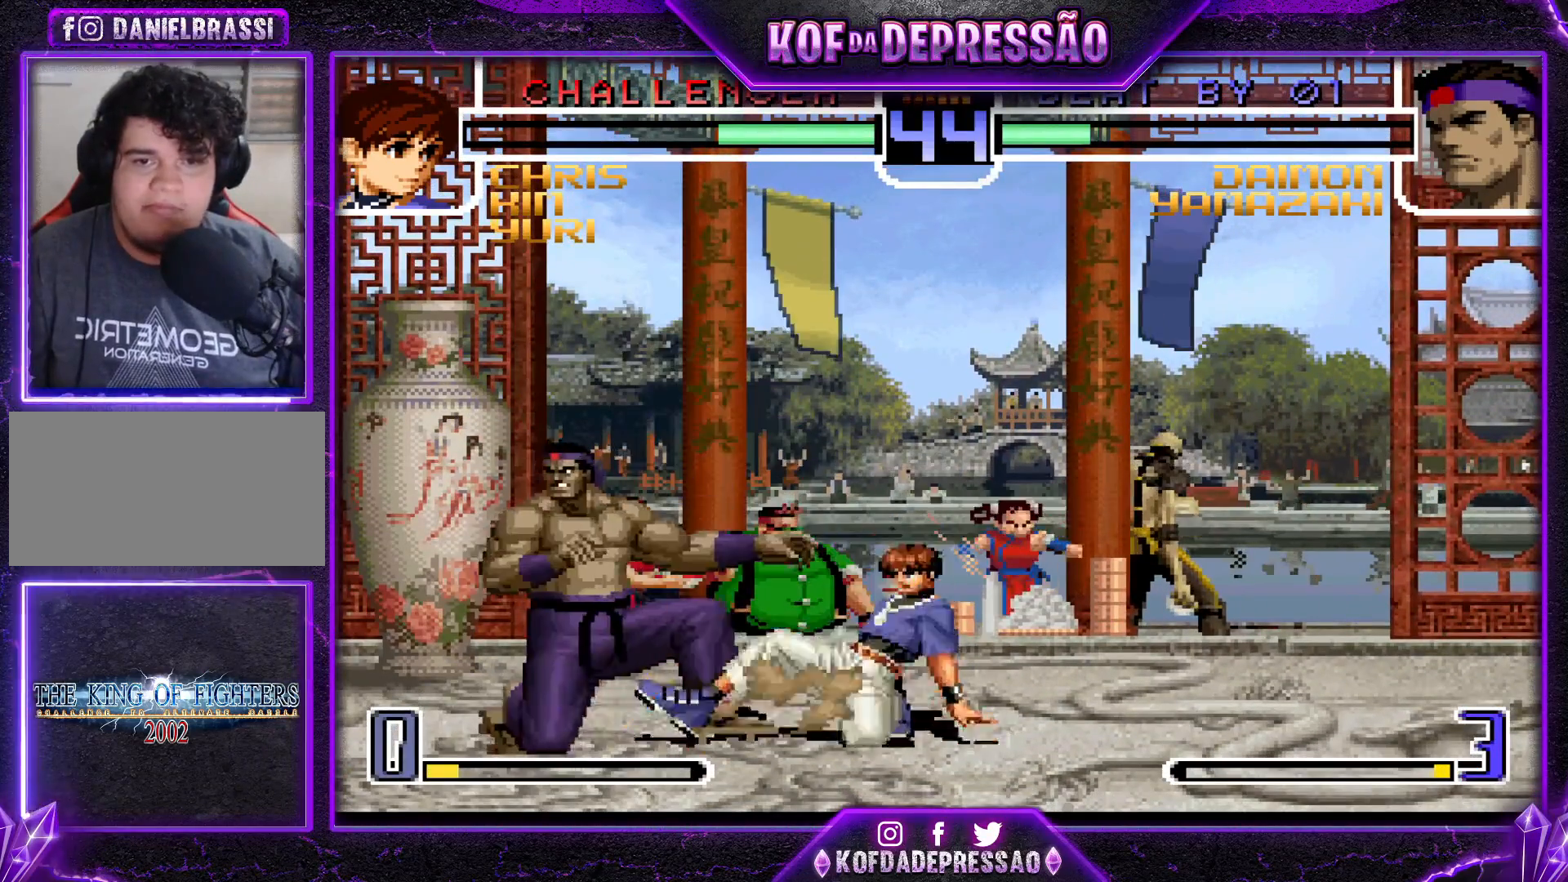
{"buttons": [], "left_stick": "down-left", "events": []}
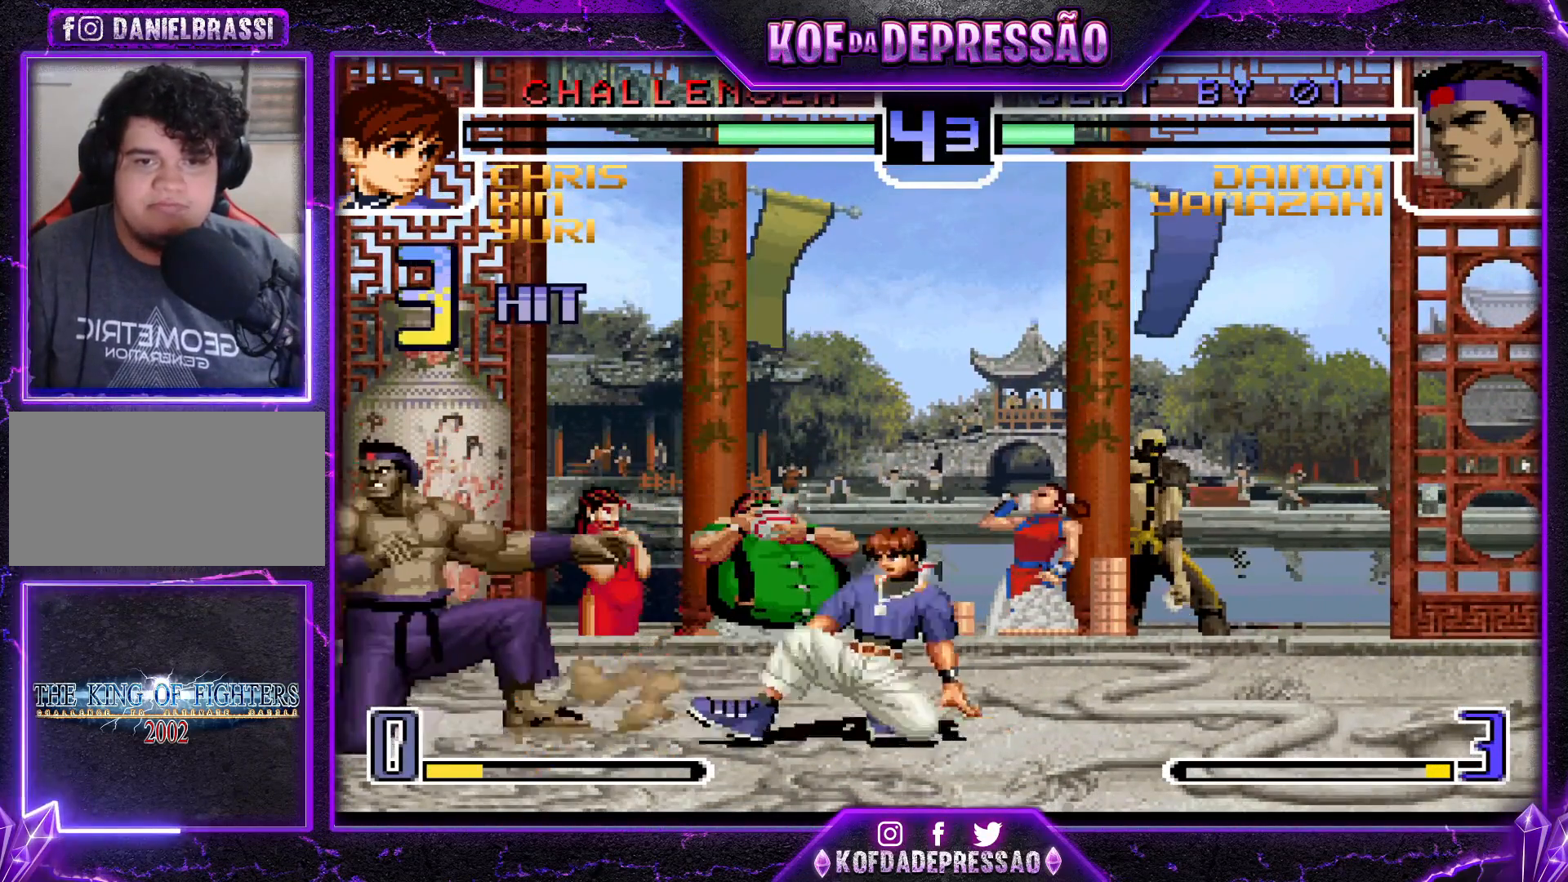
{"buttons": [], "left_stick": "up-left", "events": [[33, "left_stick", "up-left"], [100, "CROSS", "down"], [250, "CROSS", "up"]]}
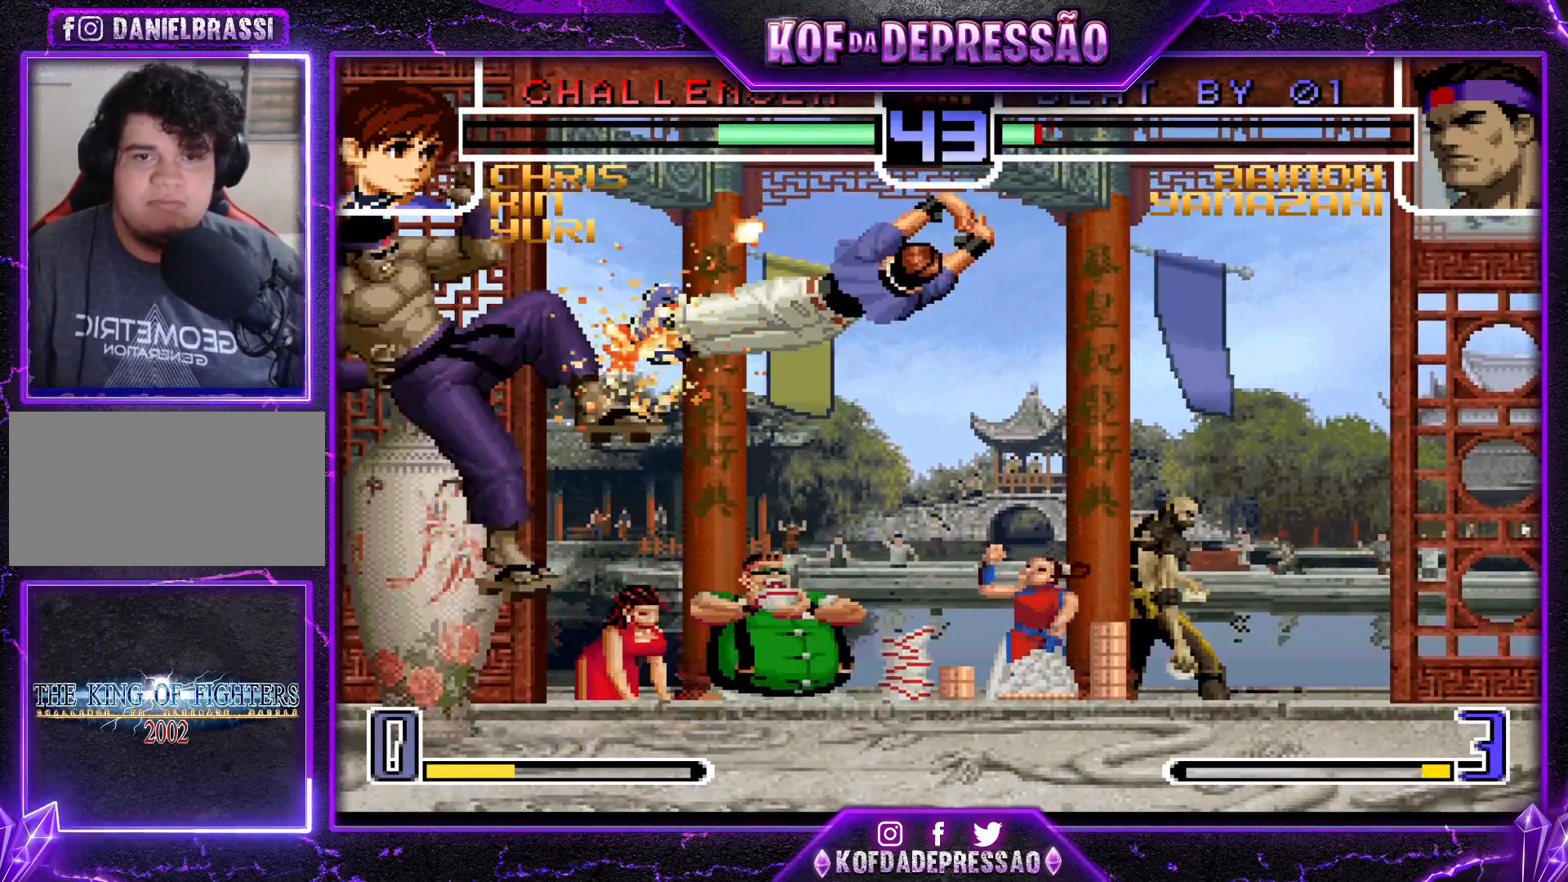
{"buttons": [], "left_stick": "center", "events": [[167, "left_stick", "center"]]}
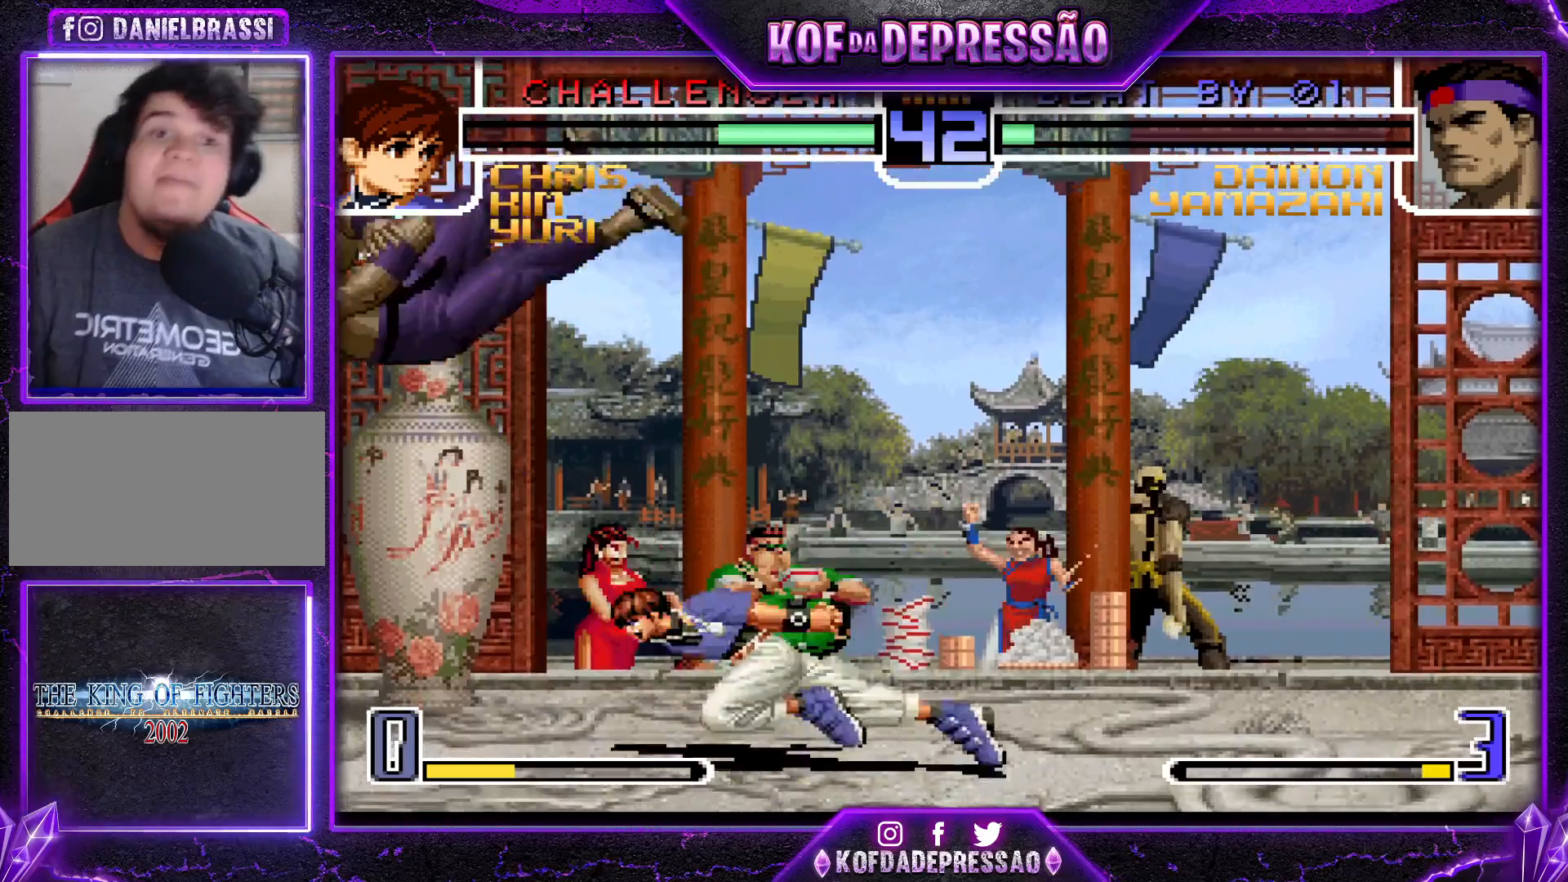
{"buttons": [], "left_stick": "center", "events": []}
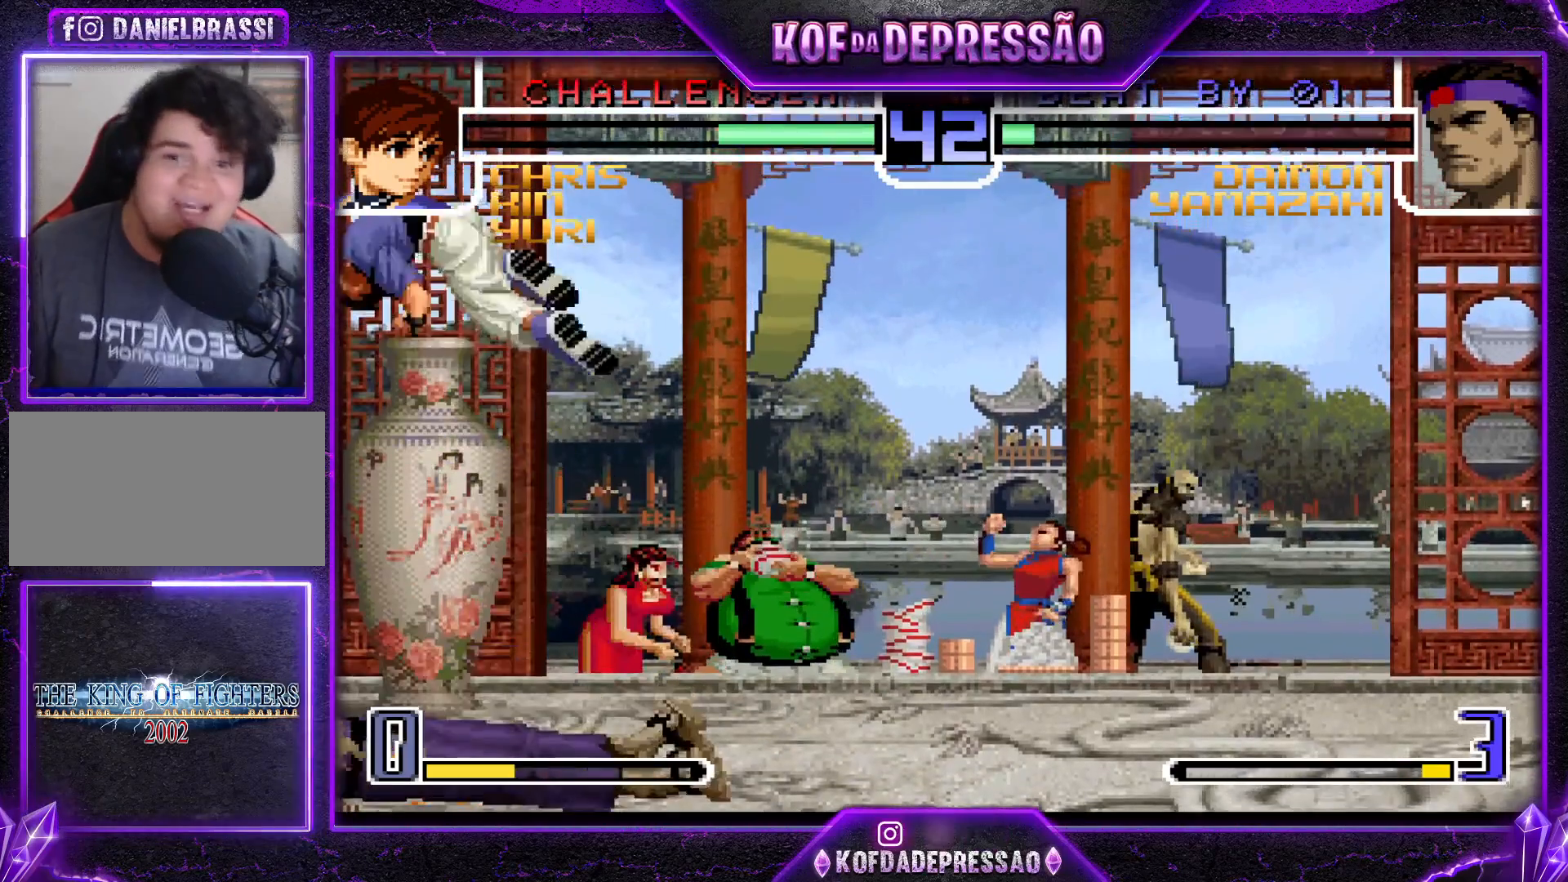
{"buttons": ["SQUARE"], "left_stick": "center", "events": [[151, "left_stick", "left"], [234, "left_stick", "down"], [334, "SQUARE", "down"], [334, "left_stick", "right"], [384, "left_stick", "center"]]}
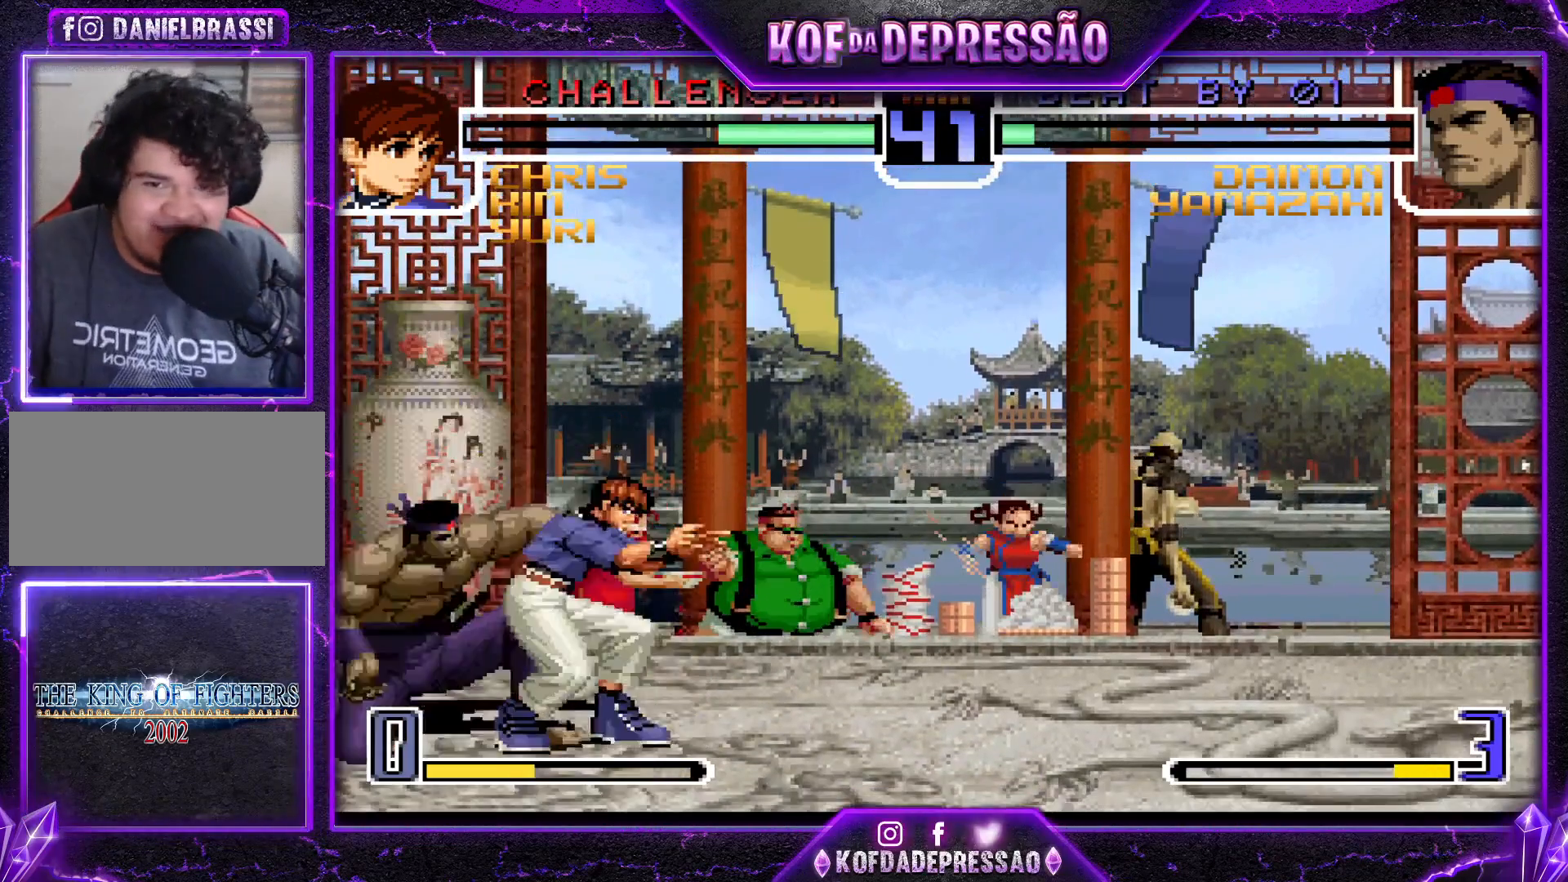
{"buttons": [], "left_stick": "left", "events": [[250, "left_stick", "left"], [317, "SQUARE", "up"]]}
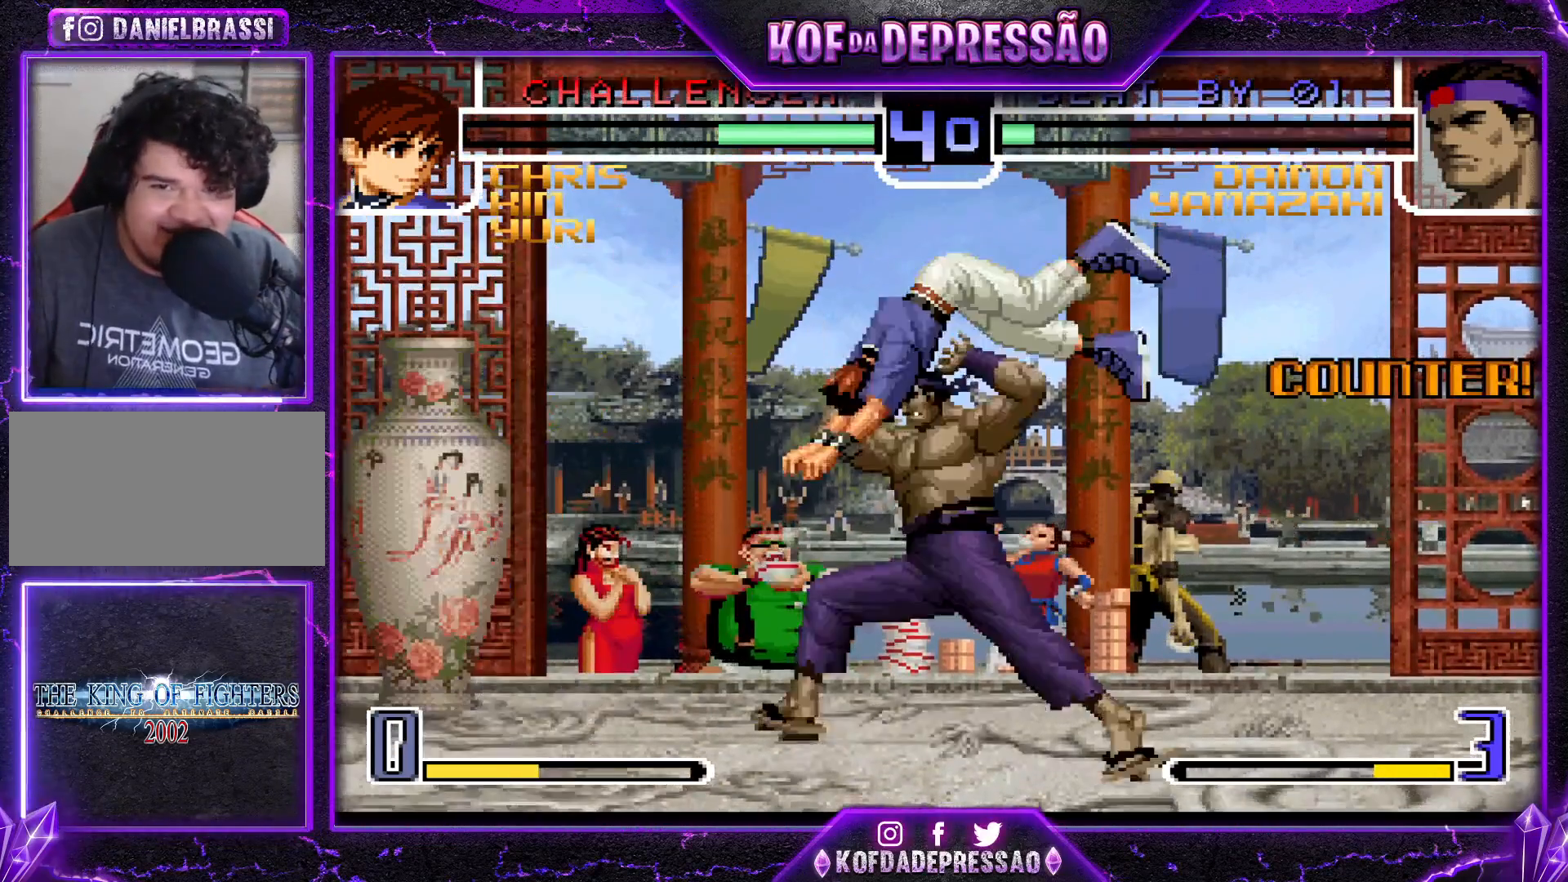
{"buttons": [], "left_stick": "down", "events": [[51, "left_stick", "center"], [434, "left_stick", "right"], [484, "left_stick", "down"]]}
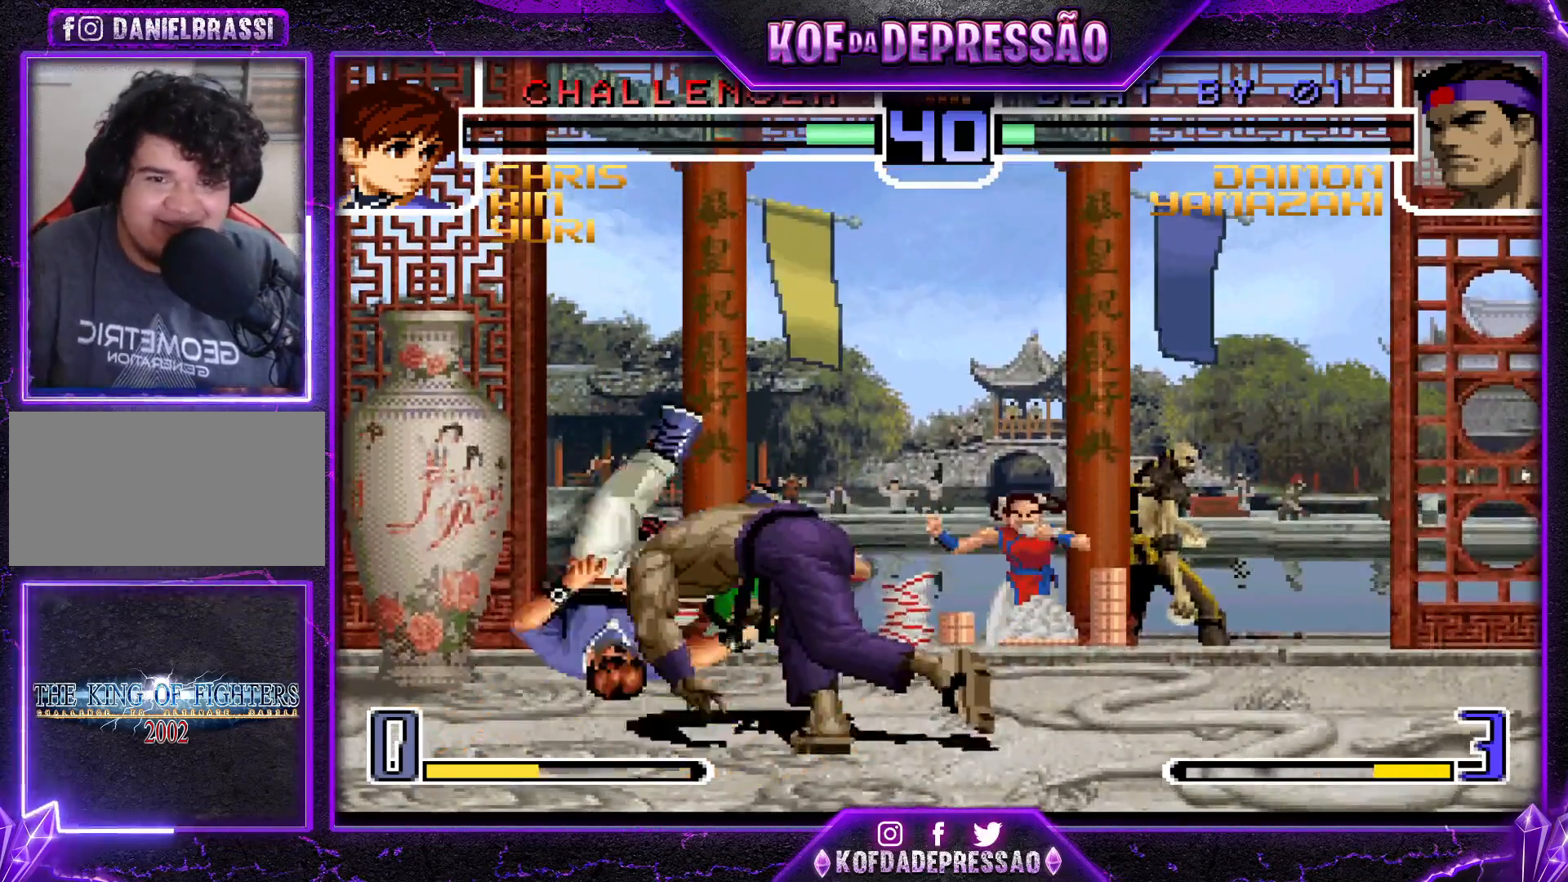
{"buttons": ["CROSS"], "left_stick": "center", "events": [[33, "left_stick", "left"], [133, "left_stick", "down"], [200, "left_stick", "left"], [234, "CROSS", "down"], [300, "left_stick", "center"]]}
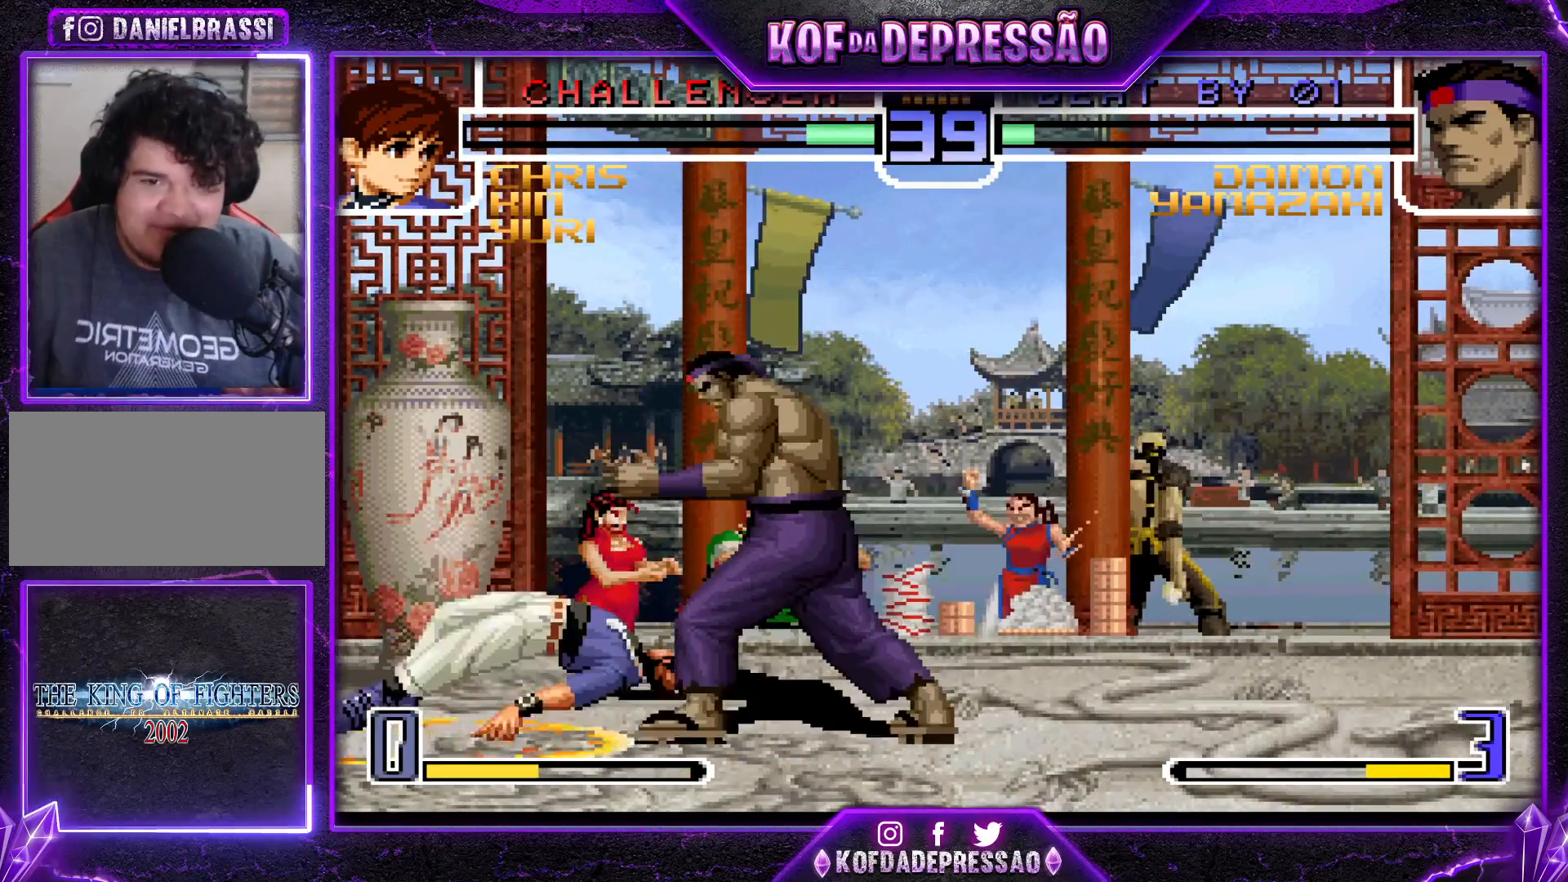
{"buttons": [], "left_stick": "left", "events": [[201, "CROSS", "up"], [351, "left_stick", "left"], [418, "left_stick", "center"], [501, "left_stick", "left"]]}
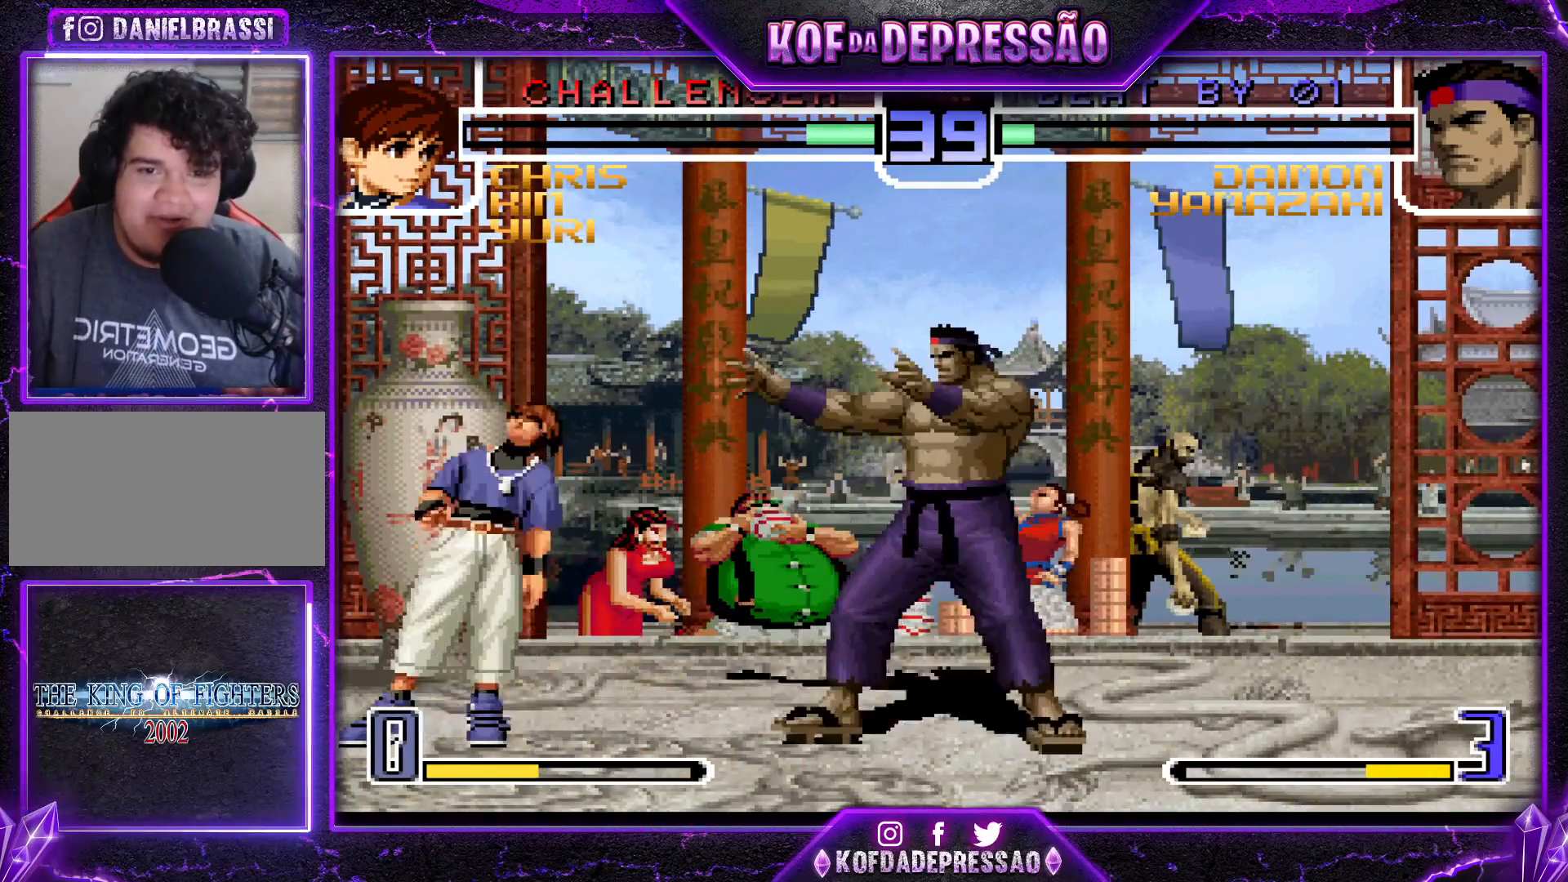
{"buttons": [], "left_stick": "down-right", "events": [[284, "left_stick", "down"], [334, "CROSS", "down"], [334, "left_stick", "left"], [434, "CROSS", "up"], [467, "left_stick", "down-right"]]}
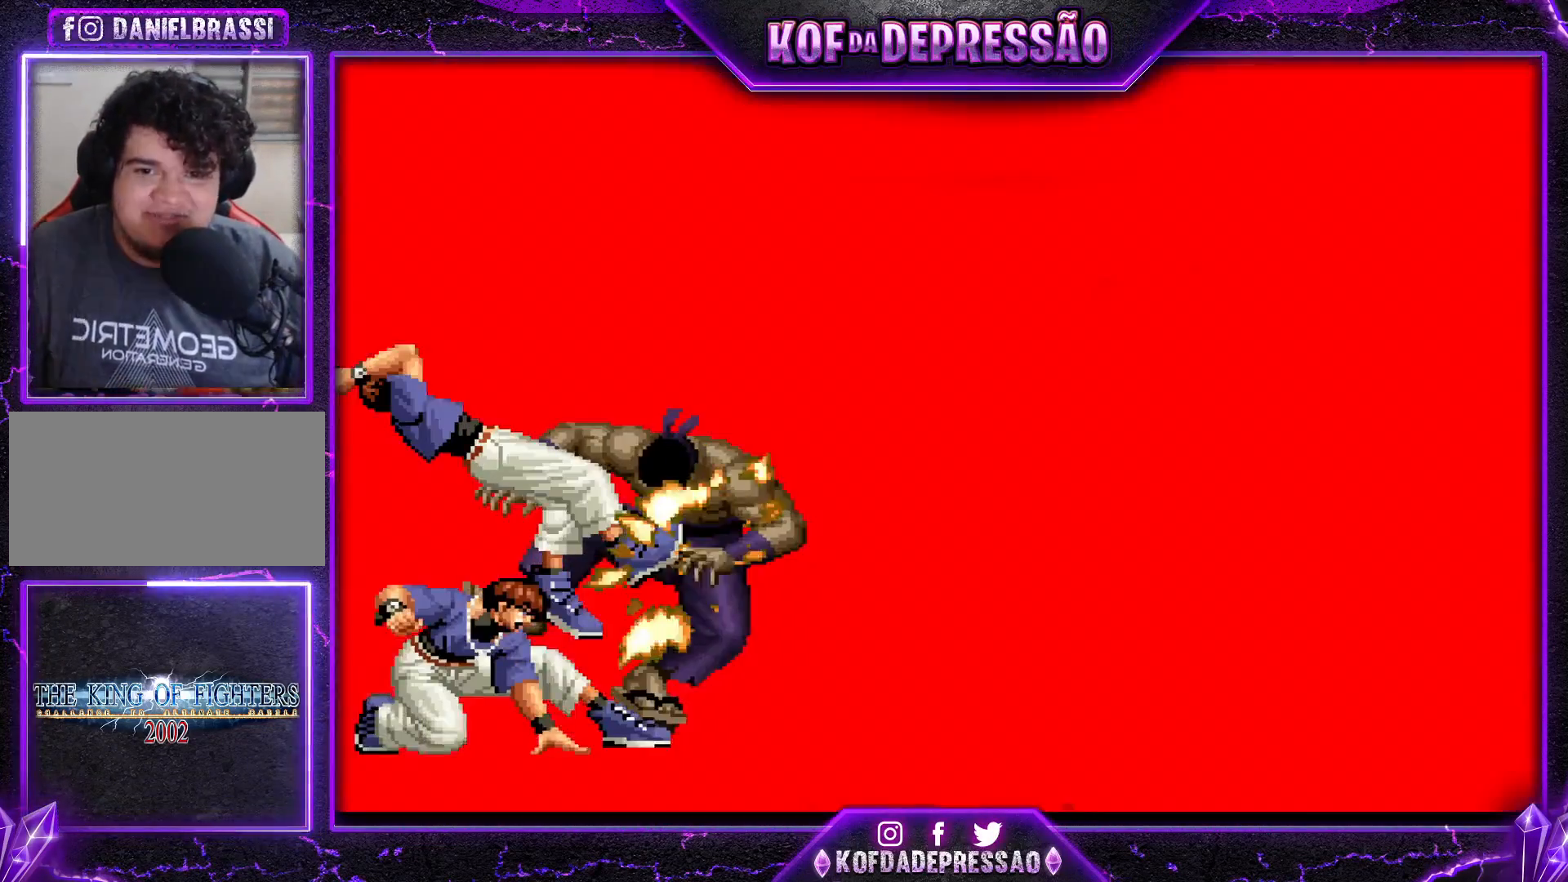
{"buttons": [], "left_stick": "center", "events": [[284, "left_stick", "center"], [301, "CROSS", "down"], [301, "R1", "down"], [301, "SQUARE", "down"], [301, "TRIANGLE", "down"], [351, "R1", "up"], [368, "CROSS", "up"], [384, "SQUARE", "up"], [384, "TRIANGLE", "up"]]}